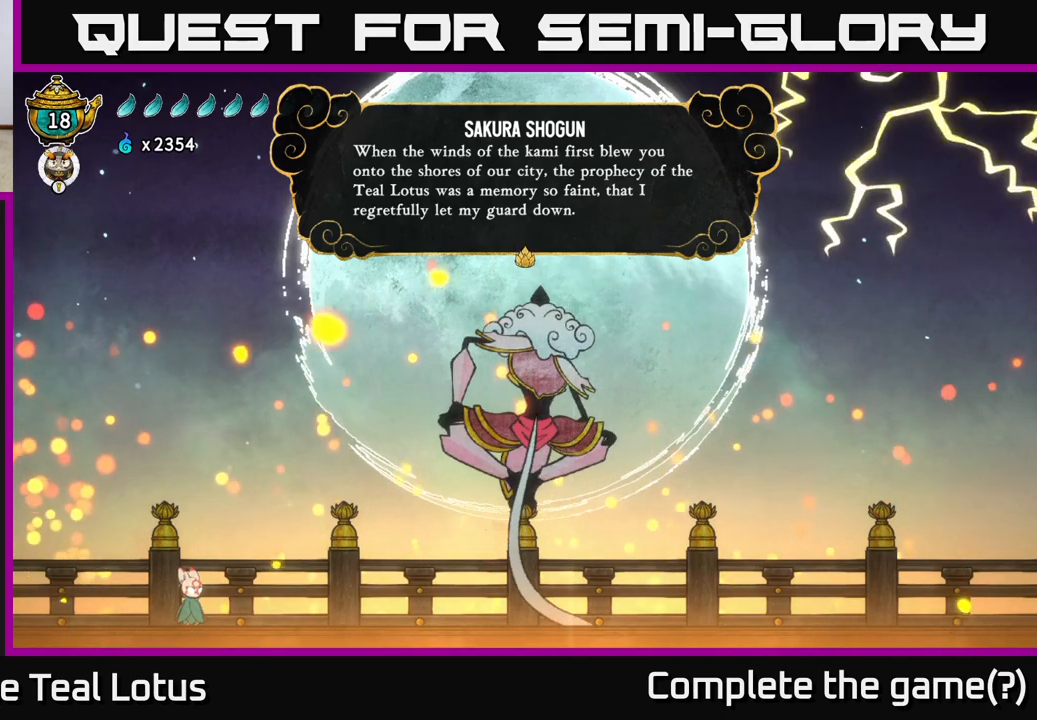
Gameplay with a controller (Xbox layout); each line is a JSON object with the inputs held at the frame after it. "events" lists button and stick changes between this image and that frame as [ms after this image, input, new state], when the widget could be followed in between.
{"buttons": [], "left_stick": "center", "right_stick": "center", "events": [[233, "A", "down"], [400, "A", "up"]]}
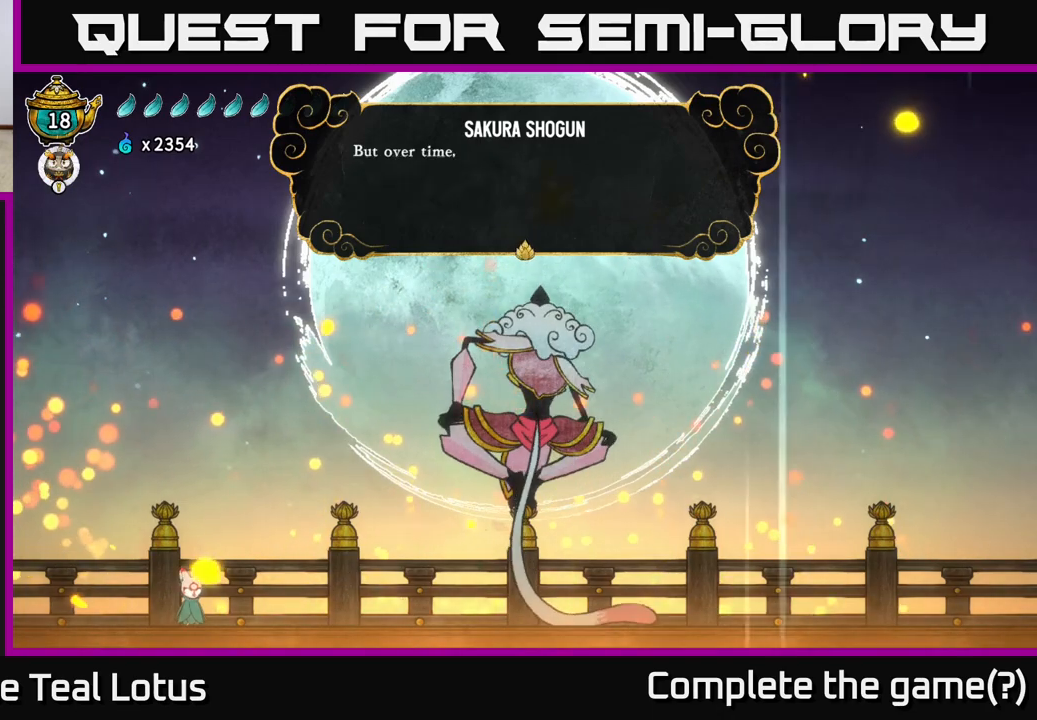
{"buttons": ["A"], "left_stick": "center", "right_stick": "center", "events": [[350, "A", "down"]]}
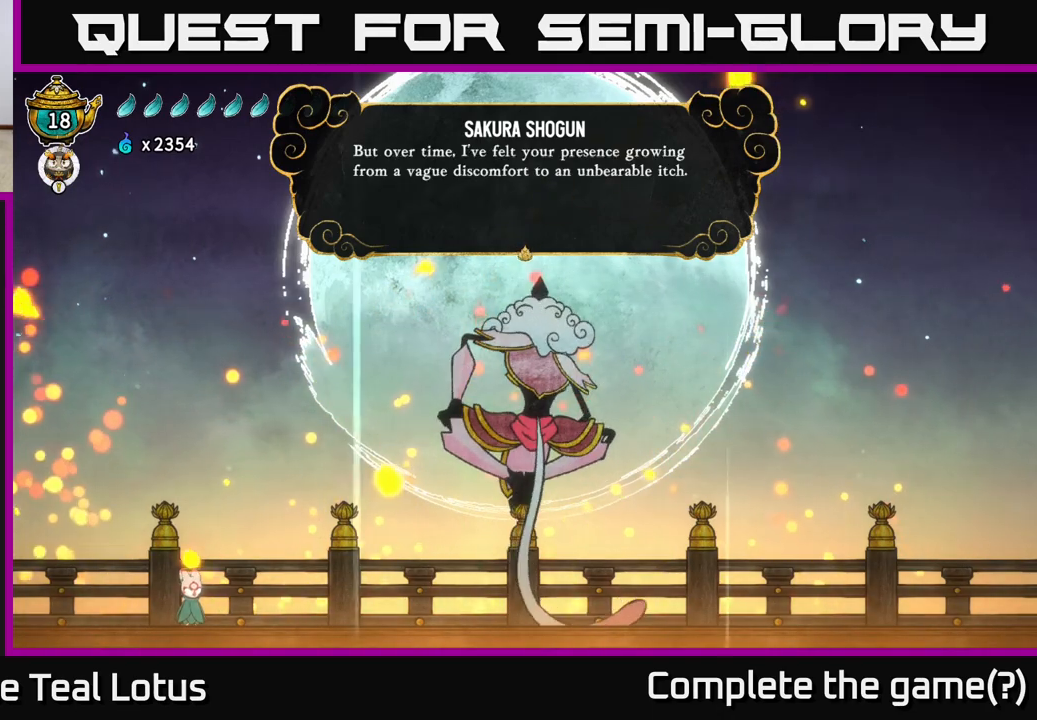
{"buttons": [], "left_stick": "center", "right_stick": "center", "events": [[33, "A", "up"]]}
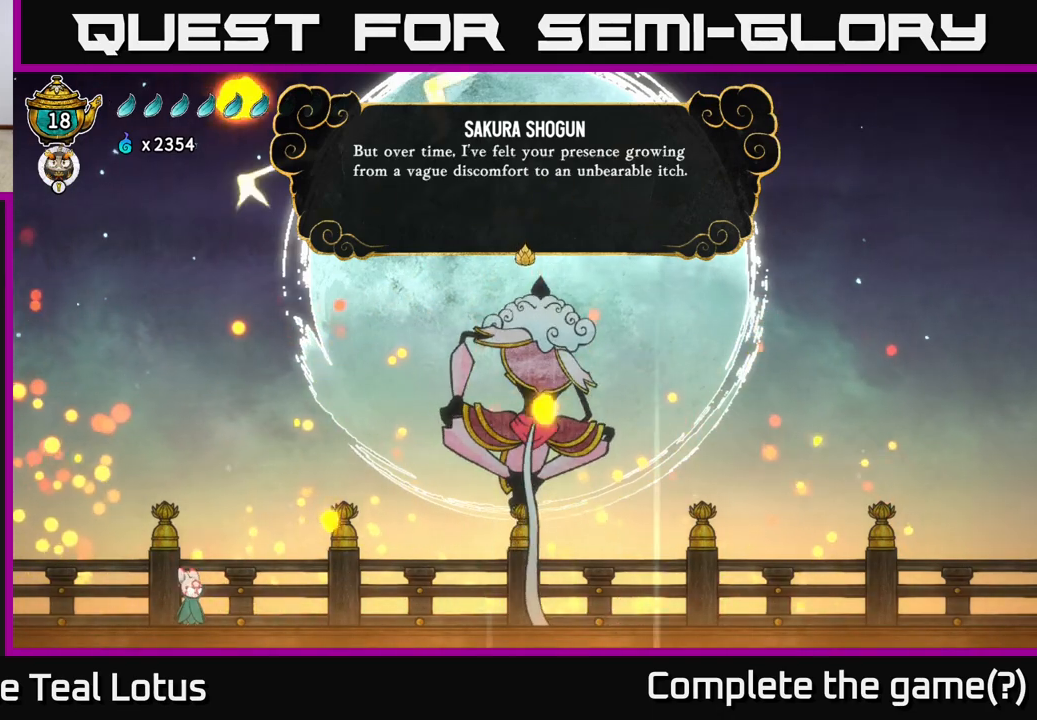
{"buttons": [], "left_stick": "center", "right_stick": "center", "events": []}
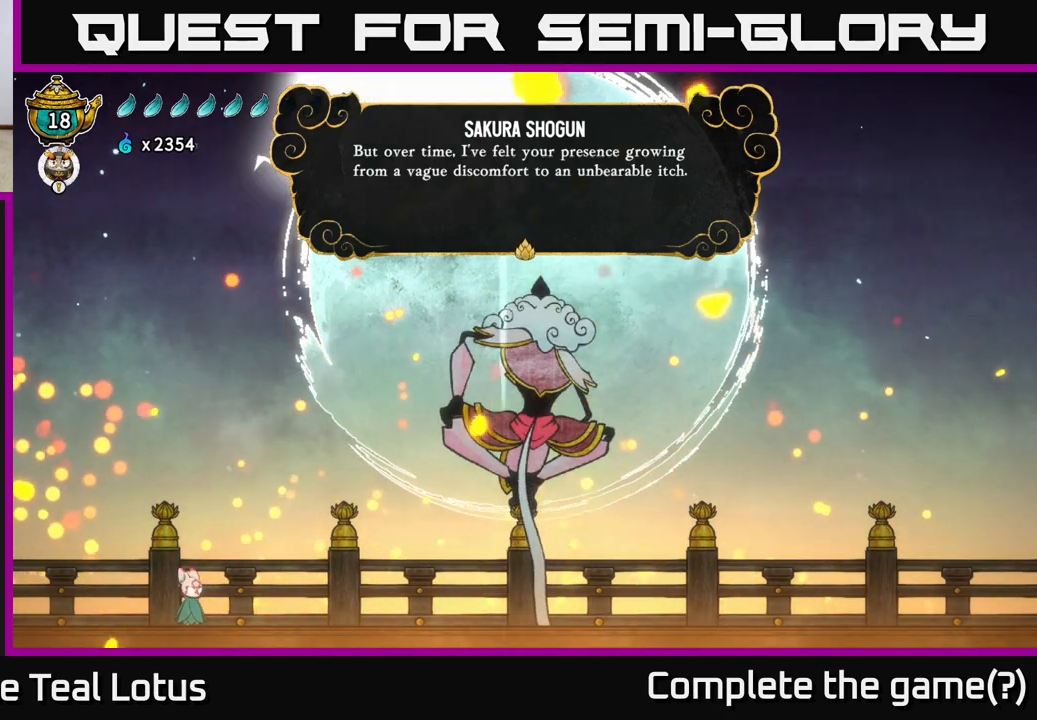
{"buttons": [], "left_stick": "center", "right_stick": "center", "events": []}
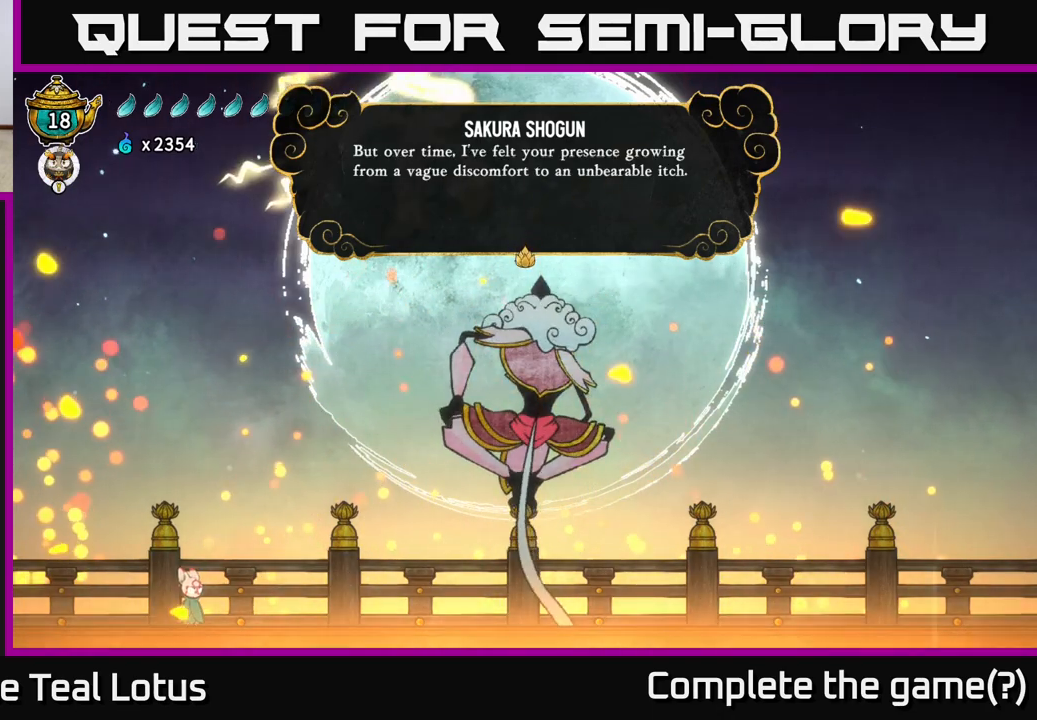
{"buttons": [], "left_stick": "center", "right_stick": "center", "events": []}
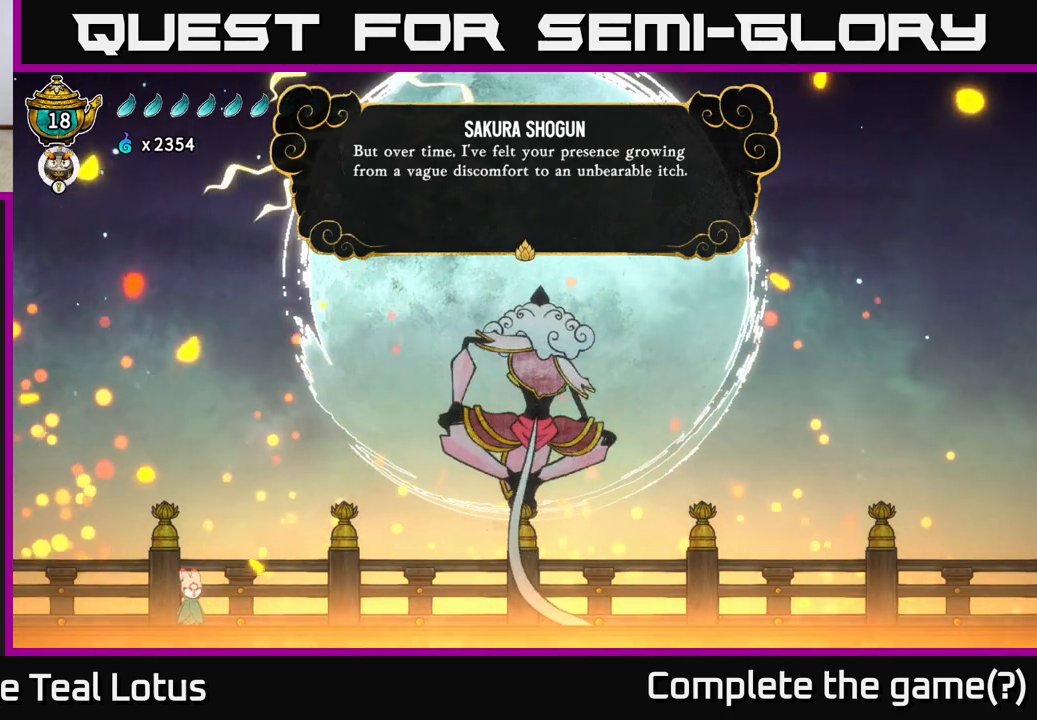
{"buttons": [], "left_stick": "center", "right_stick": "center", "events": [[317, "A", "down"], [433, "A", "up"]]}
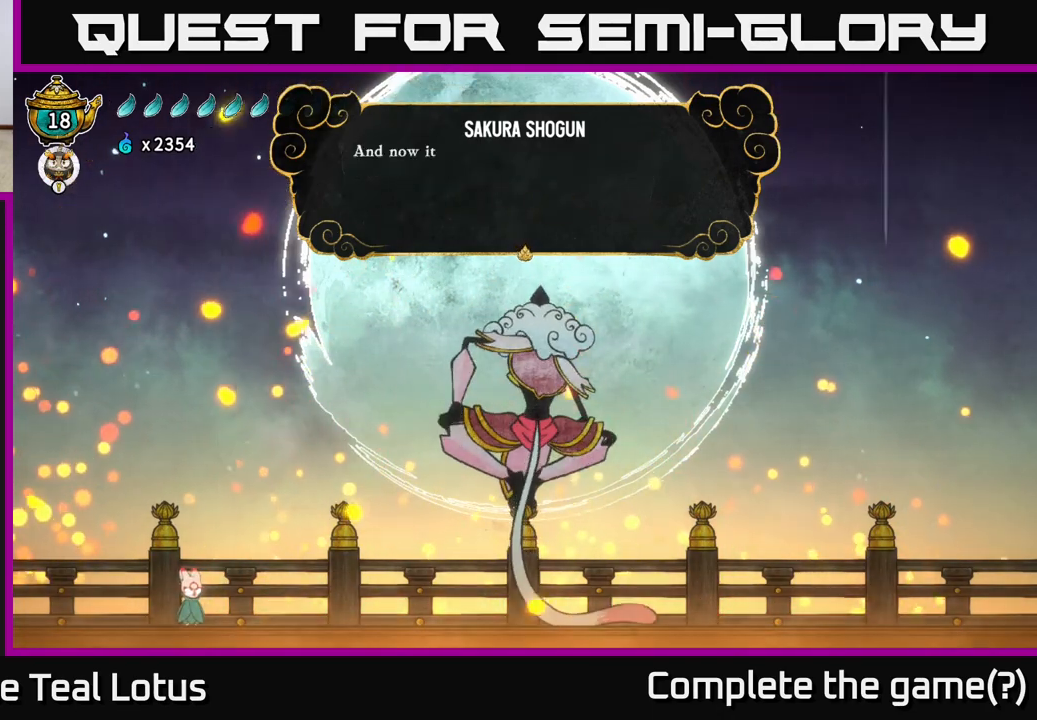
{"buttons": [], "left_stick": "center", "right_stick": "center", "events": []}
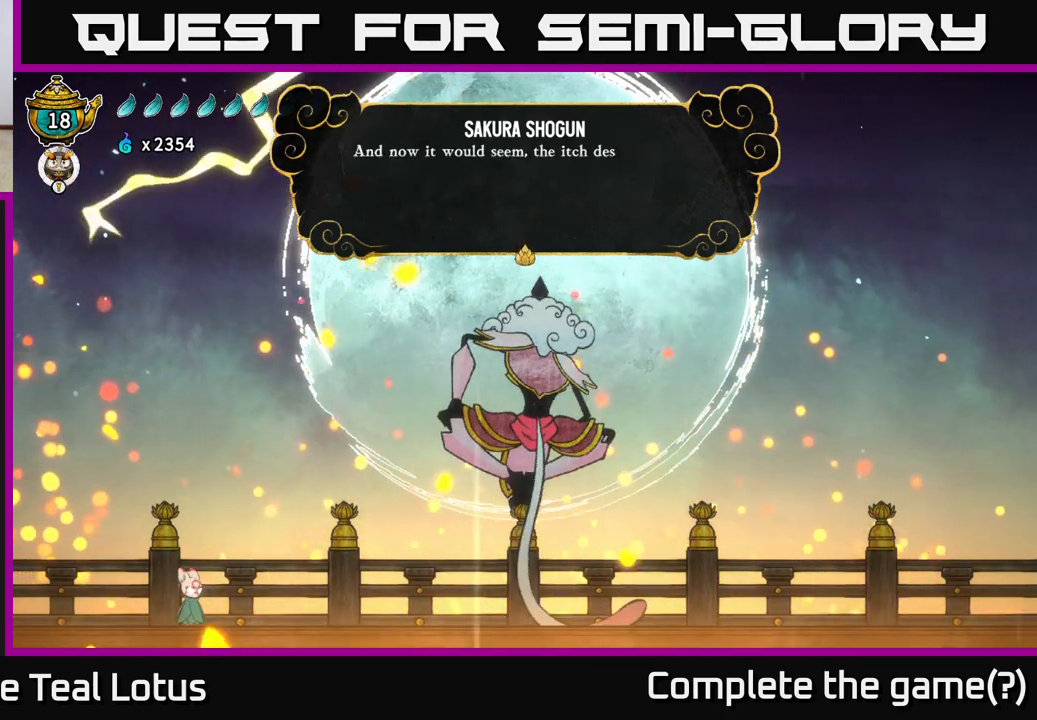
{"buttons": [], "left_stick": "center", "right_stick": "center", "events": []}
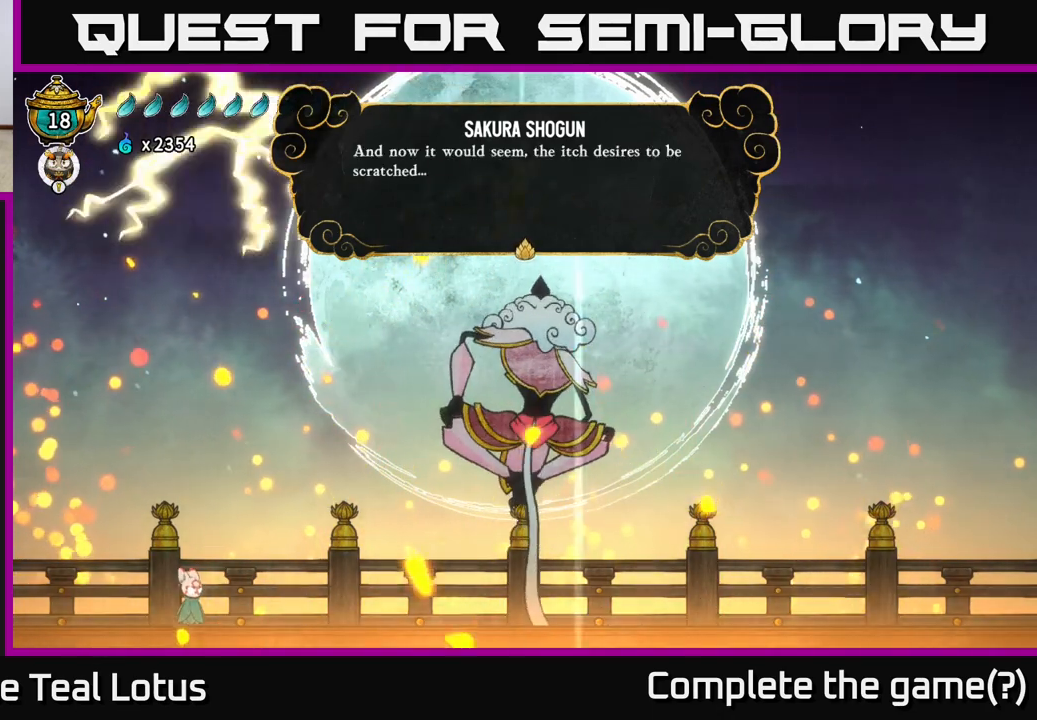
{"buttons": [], "left_stick": "center", "right_stick": "center", "events": []}
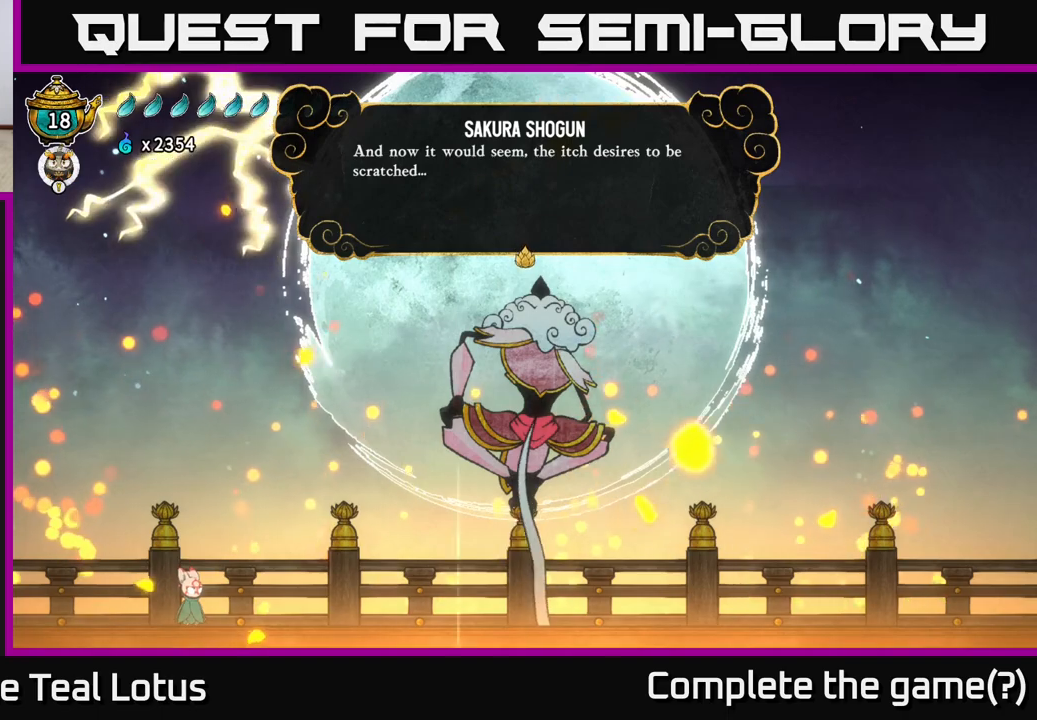
{"buttons": [], "left_stick": "center", "right_stick": "center", "events": []}
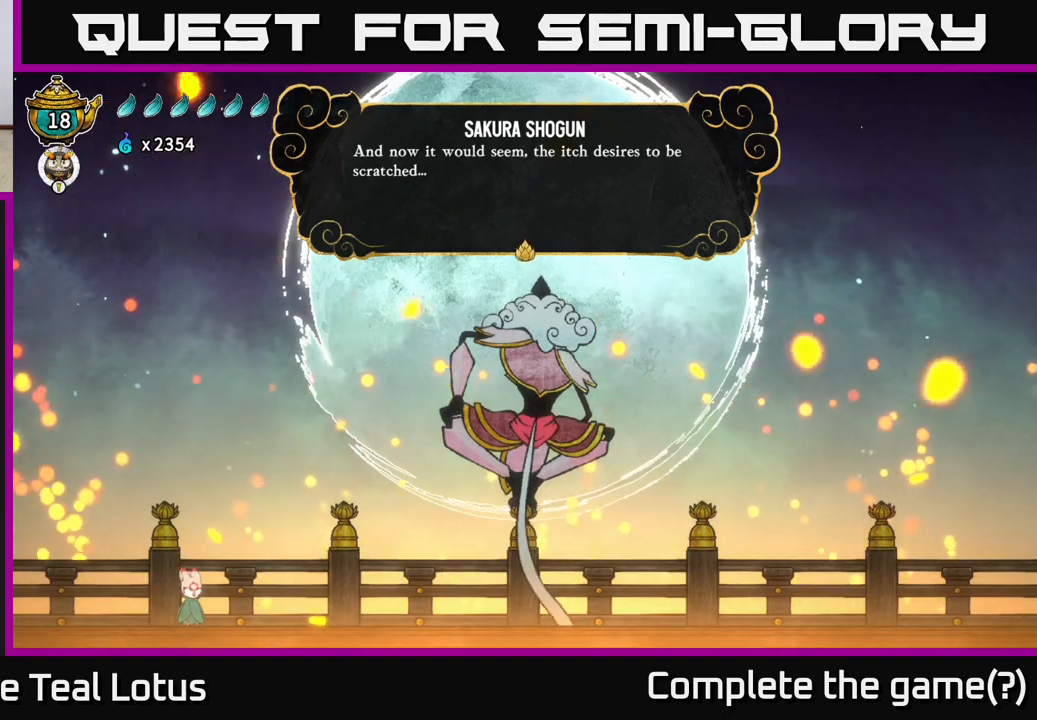
{"buttons": ["A"], "left_stick": "center", "right_stick": "center", "events": [[483, "A", "down"]]}
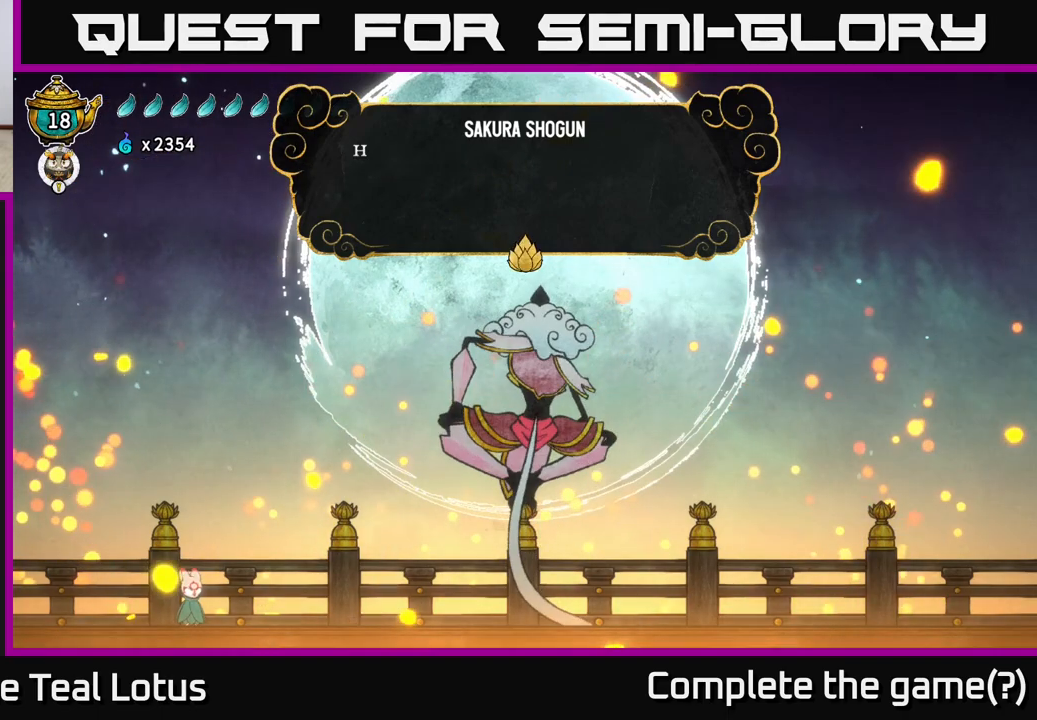
{"buttons": [], "left_stick": "center", "right_stick": "center", "events": [[150, "A", "up"]]}
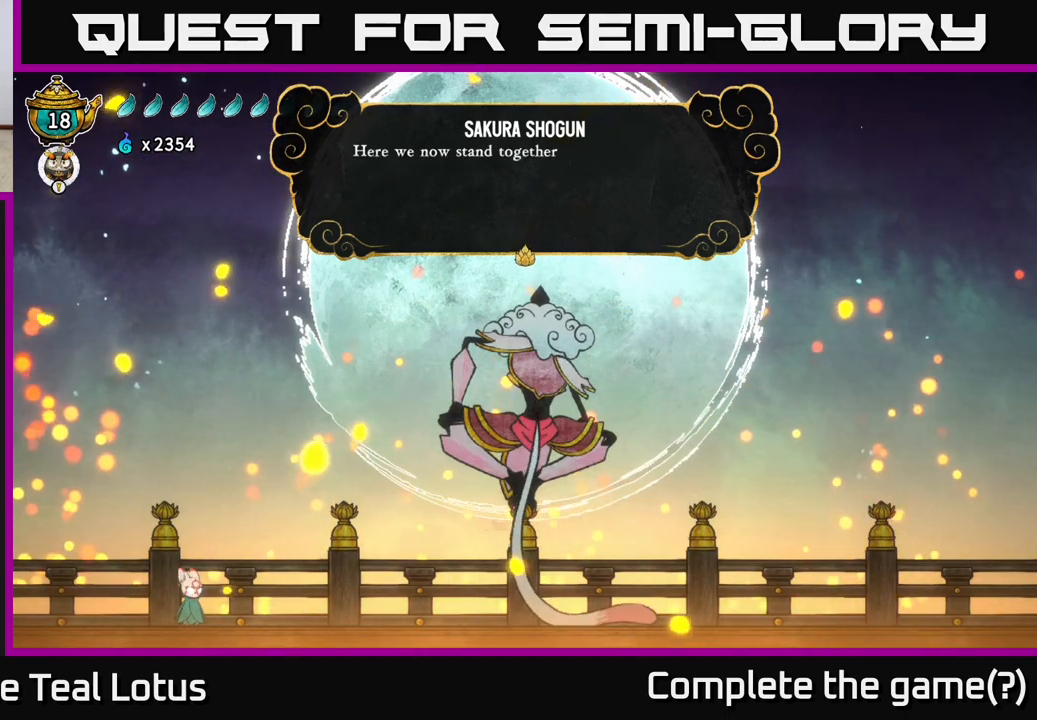
{"buttons": [], "left_stick": "center", "right_stick": "center", "events": [[33, "A", "down"], [200, "A", "up"]]}